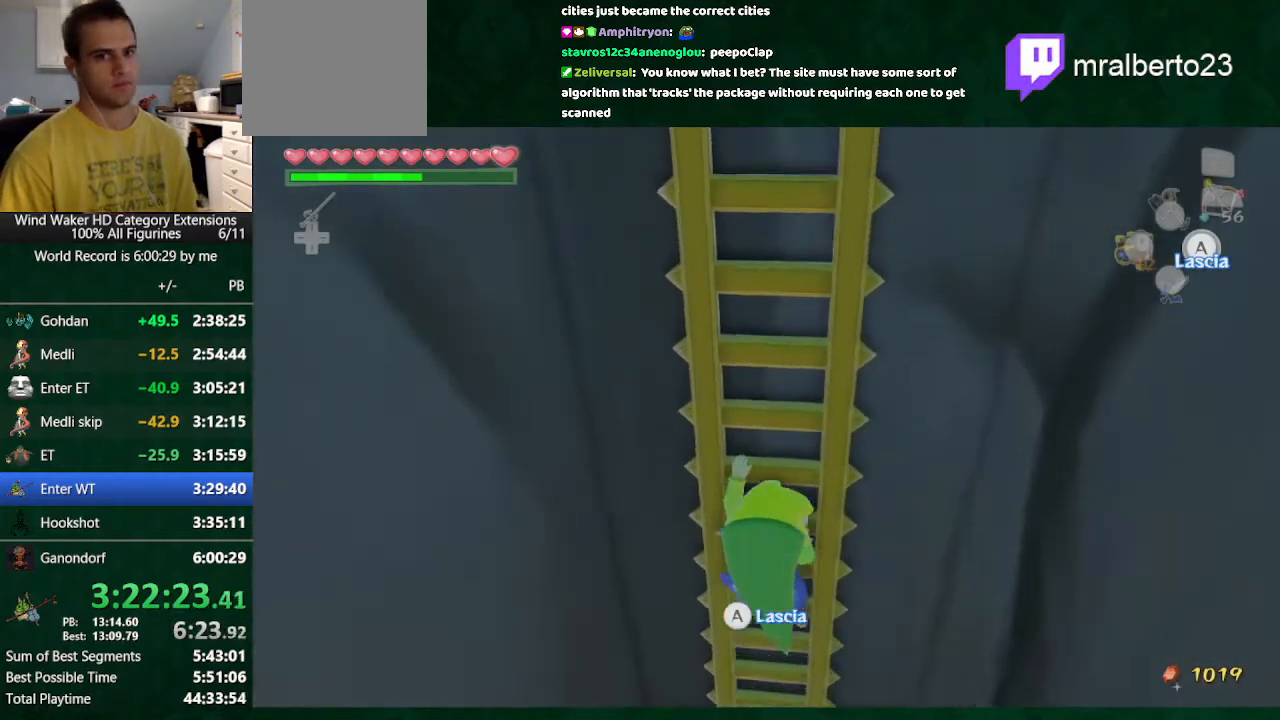
Gameplay with a controller (Nintendo layout); each line is a JSON object with the inputs held at the frame after it. "button_events" lists button changes between this image and that frame as [ms after this image, input, new state], when the widget could be followed in between (sticks are given only as held states). Not read: L3 R3 TOUCHPAD.
{"buttons": [], "left_stick": "up", "right_stick": "down", "button_events": []}
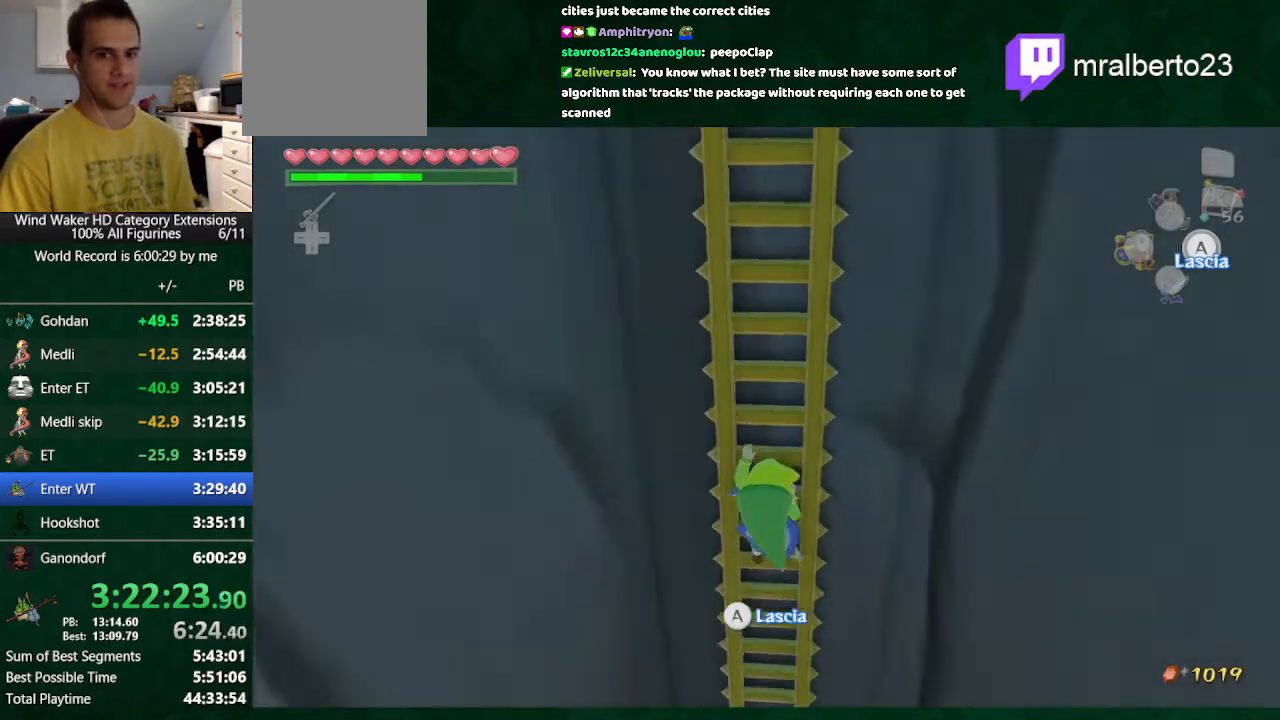
{"buttons": [], "left_stick": "up", "right_stick": "center", "button_events": []}
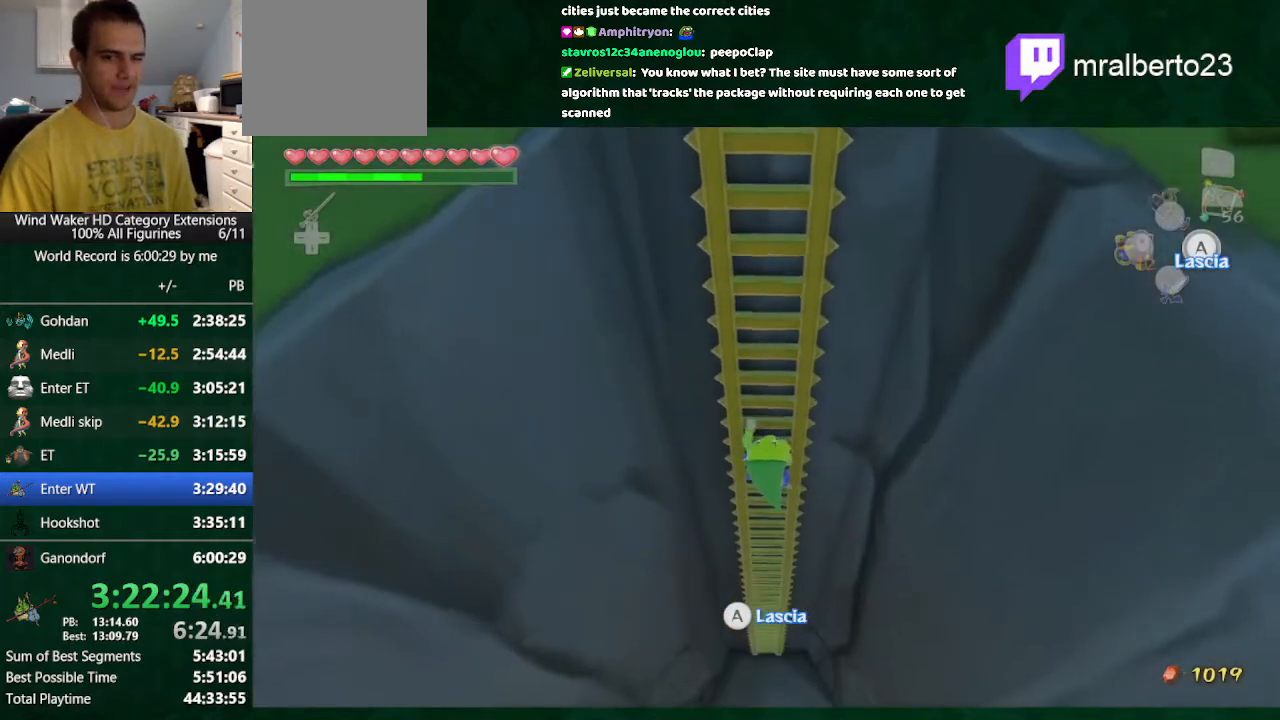
{"buttons": [], "left_stick": "up", "right_stick": "center", "button_events": []}
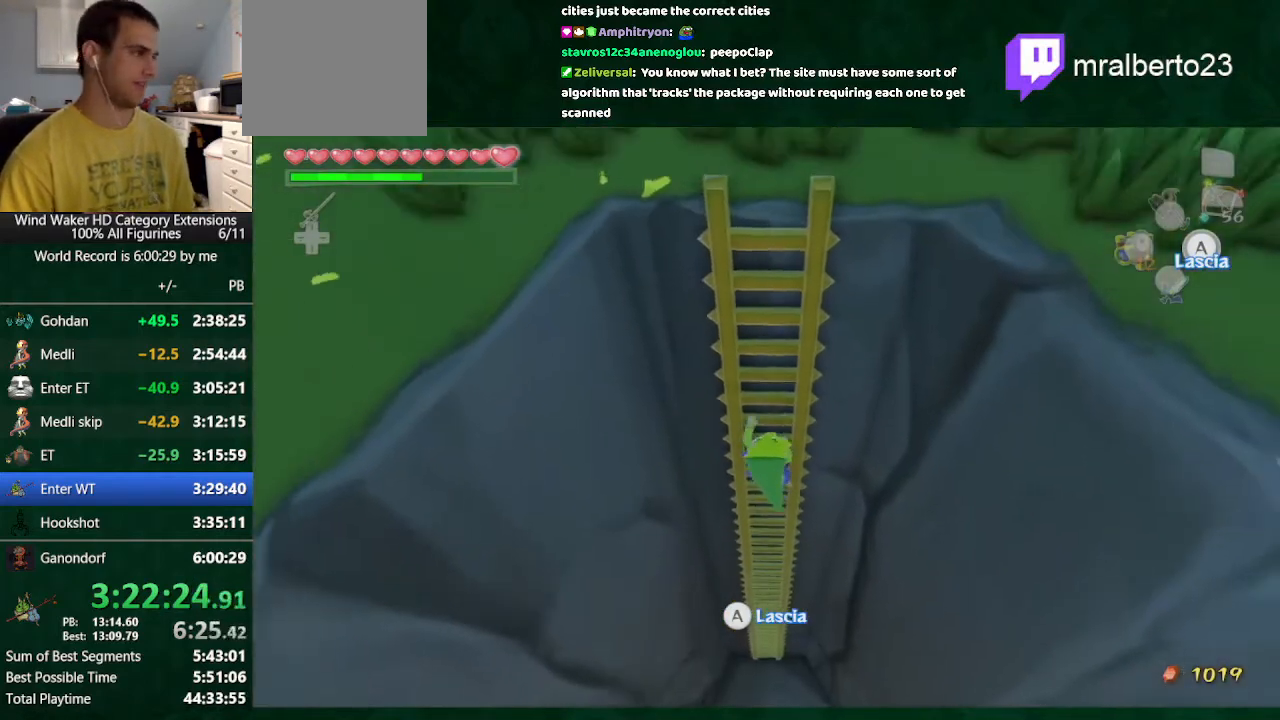
{"buttons": [], "left_stick": "up", "right_stick": "center", "button_events": []}
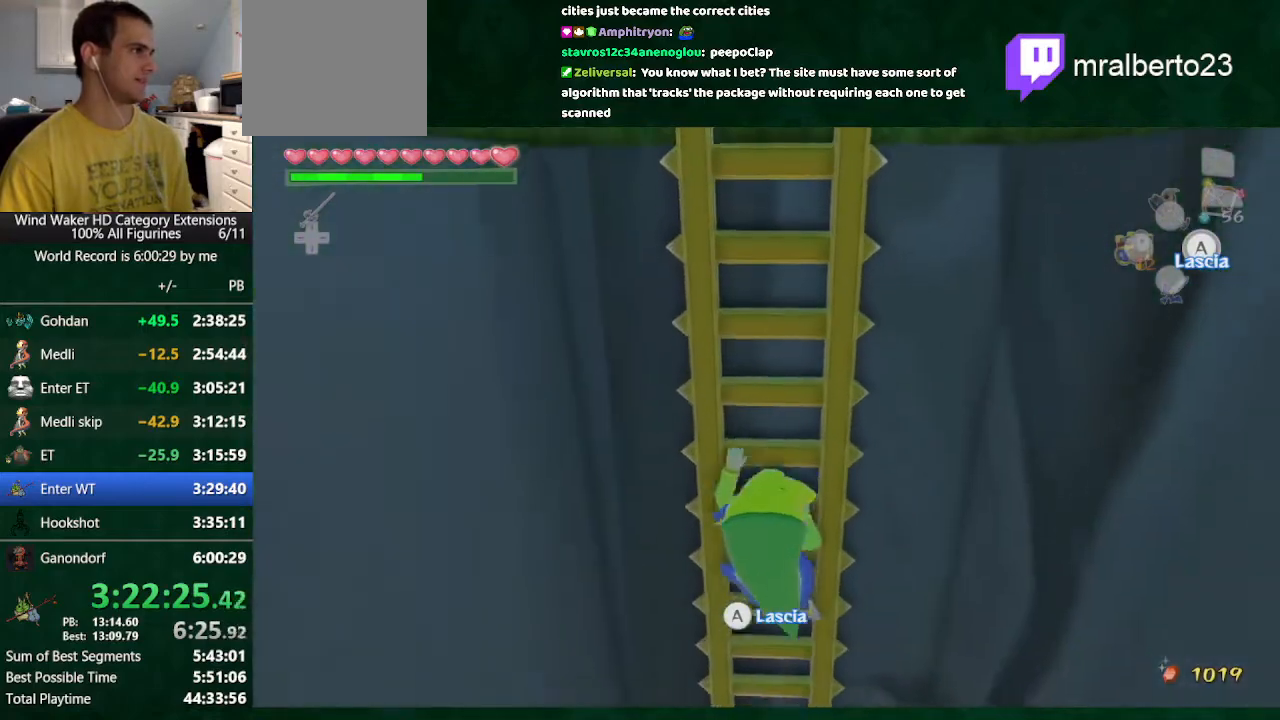
{"buttons": [], "left_stick": "up", "right_stick": "center", "button_events": []}
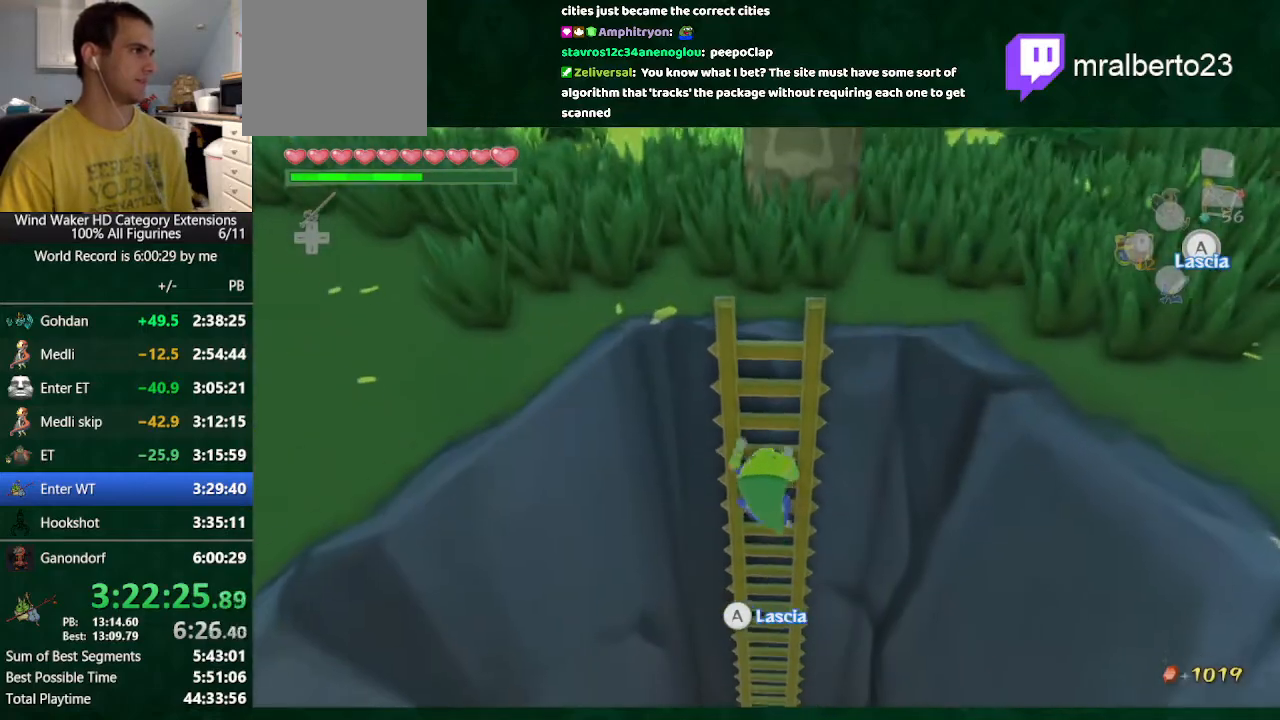
{"buttons": [], "left_stick": "up", "right_stick": "up-left", "button_events": []}
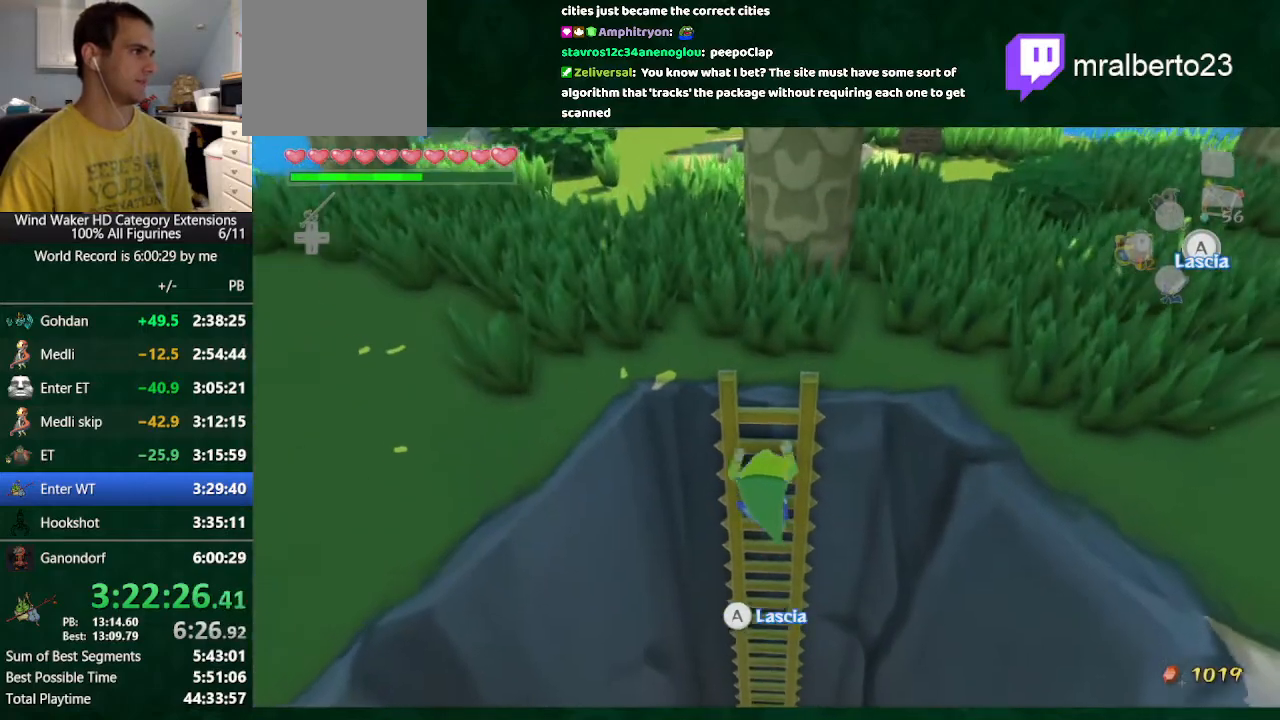
{"buttons": [], "left_stick": "up", "right_stick": "center", "button_events": []}
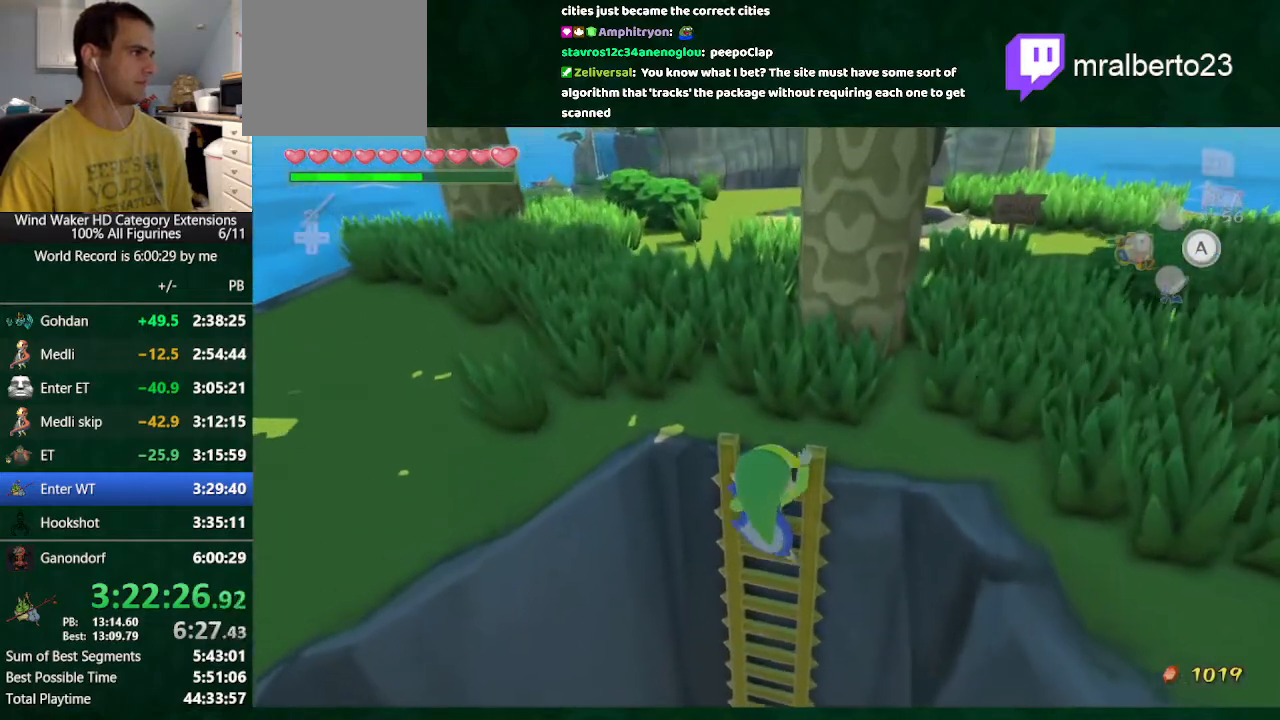
{"buttons": [], "left_stick": "center", "right_stick": "center", "button_events": []}
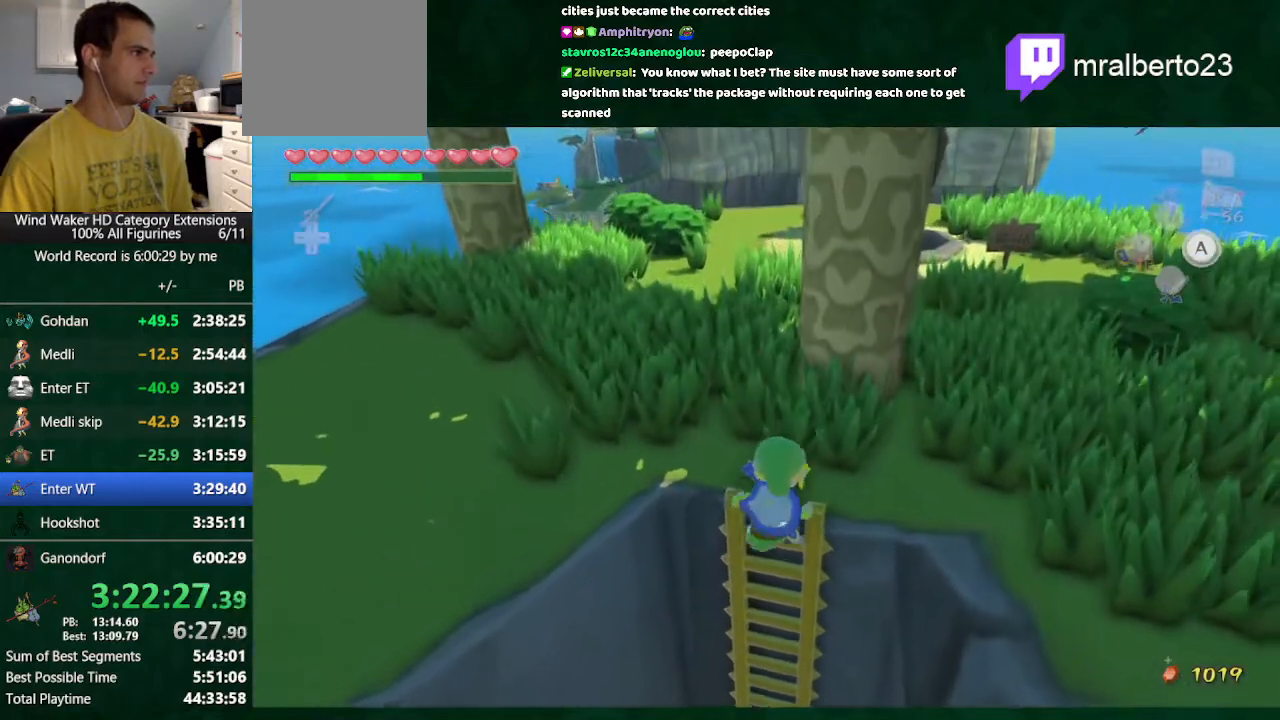
{"buttons": [], "left_stick": "up", "right_stick": "center", "button_events": [[400, "A", "down"], [500, "A", "up"]]}
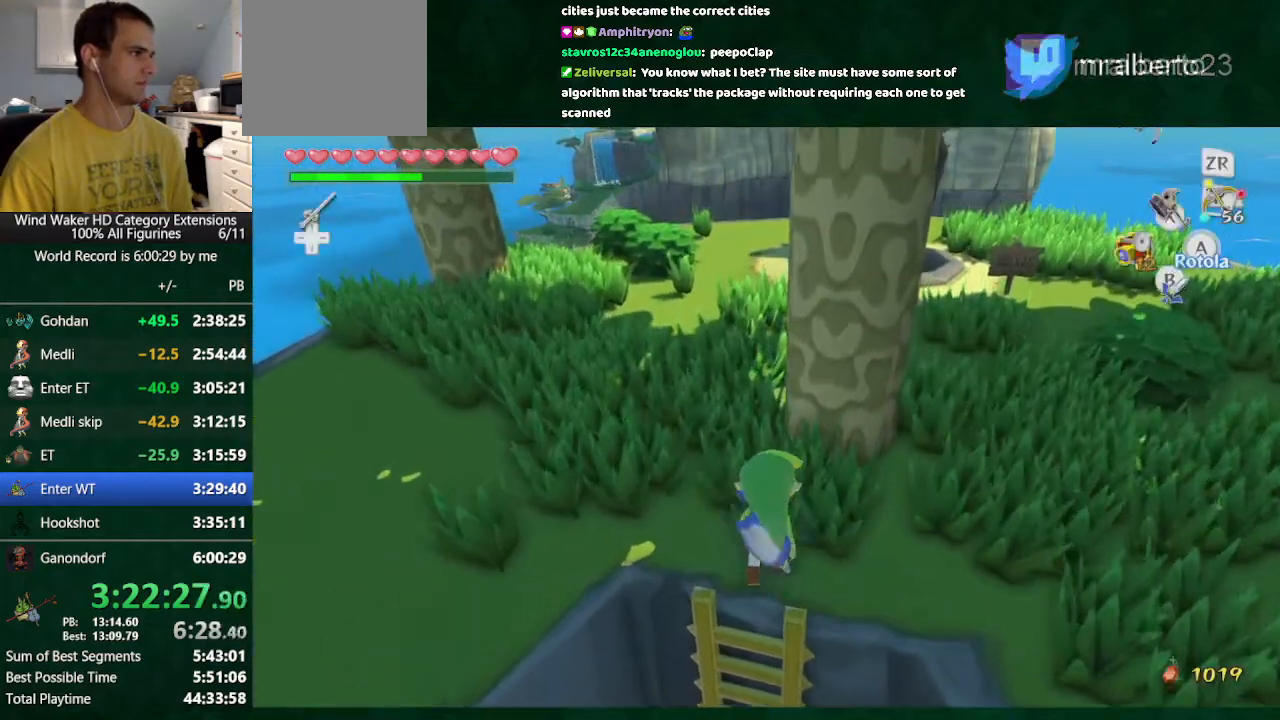
{"buttons": ["A"], "left_stick": "up", "right_stick": "center", "button_events": [[467, "A", "down"]]}
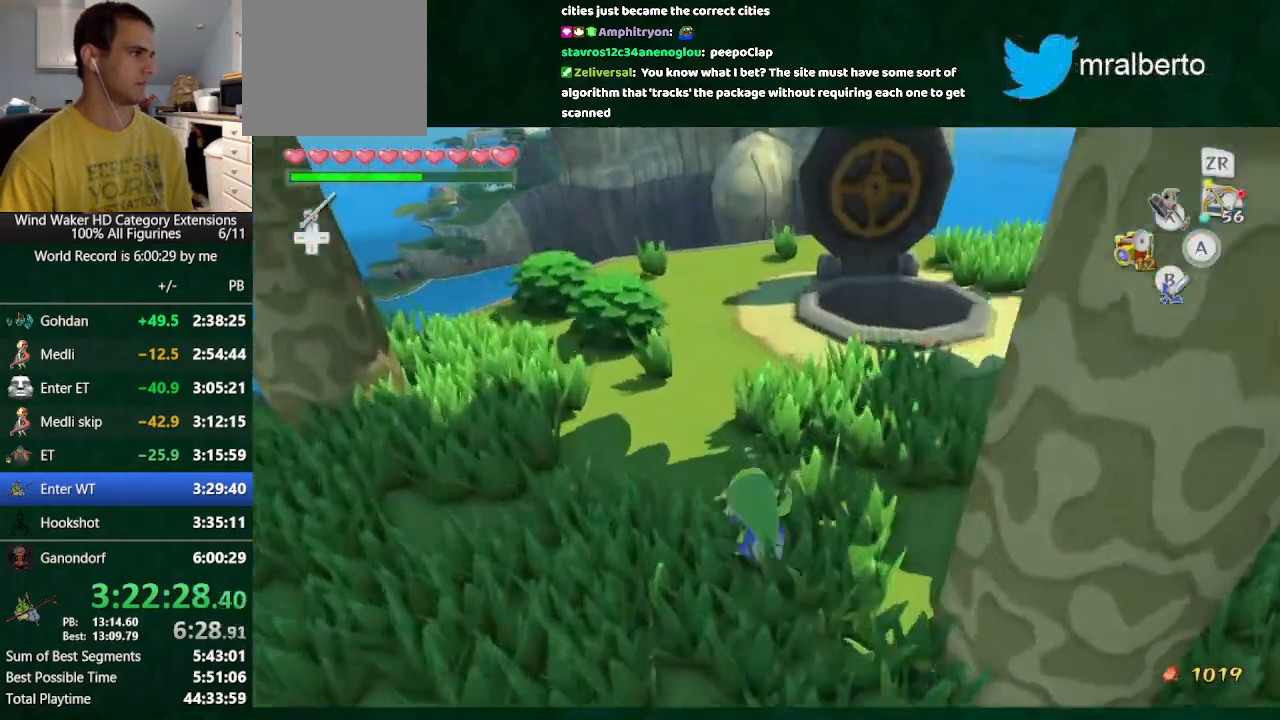
{"buttons": ["A"], "left_stick": "up", "right_stick": "center", "button_events": [[67, "A", "up"], [467, "A", "down"]]}
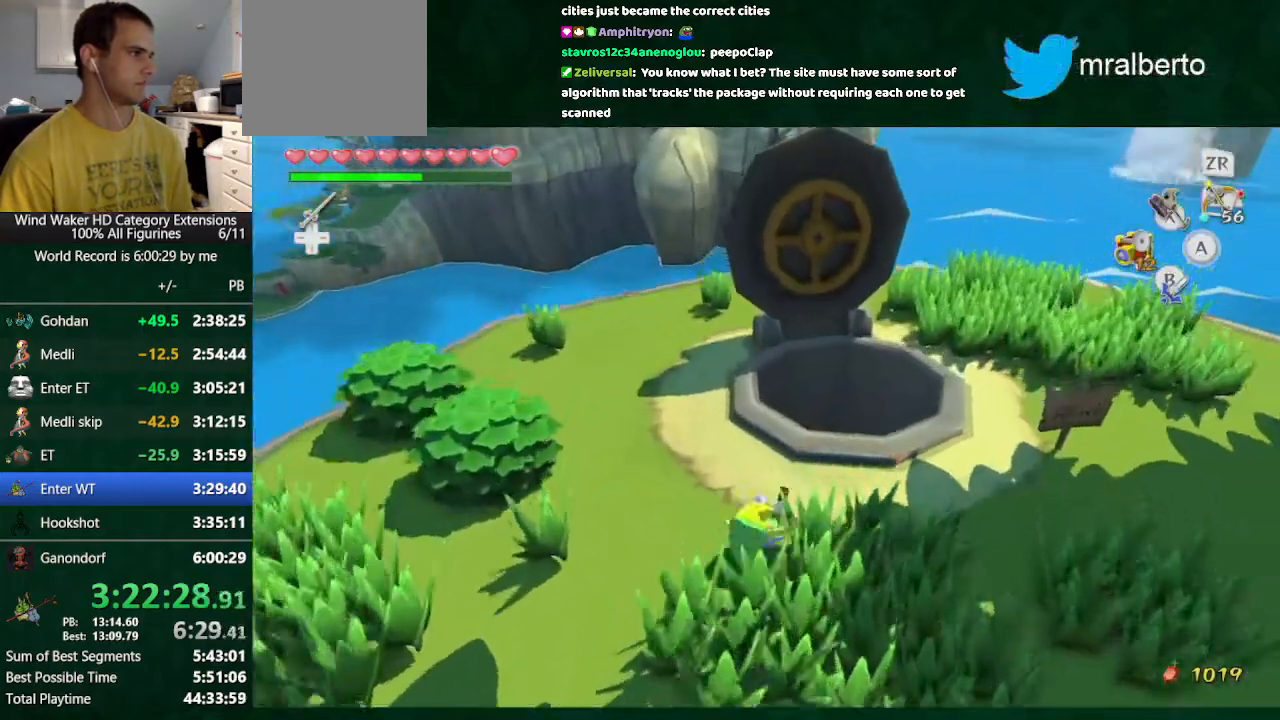
{"buttons": [], "left_stick": "up", "right_stick": "center", "button_events": [[333, "A", "up"]]}
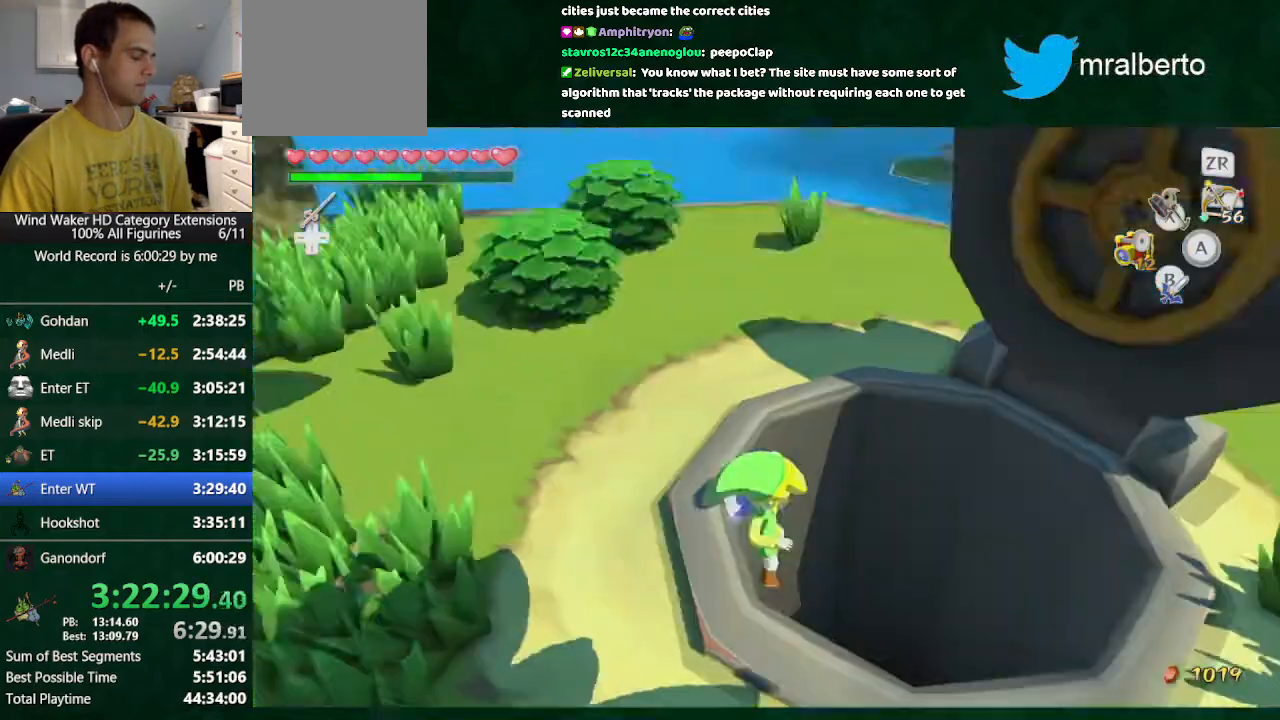
{"buttons": [], "left_stick": "up", "right_stick": "center", "button_events": []}
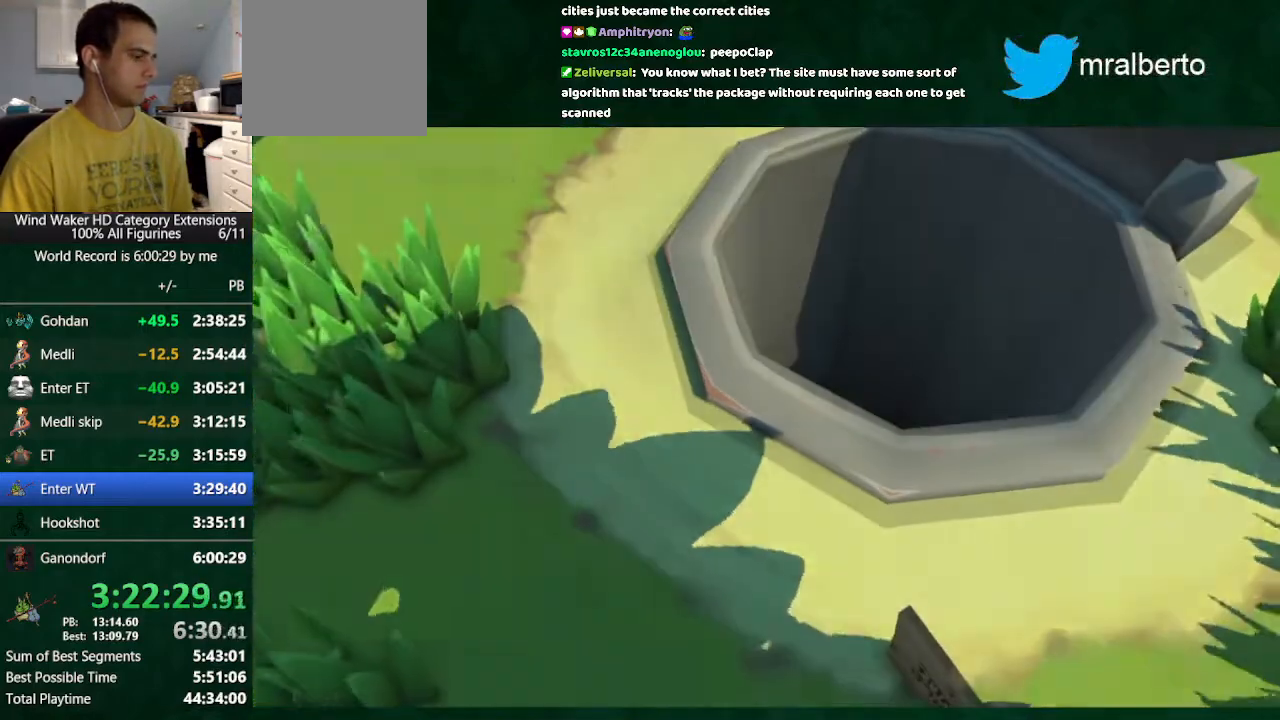
{"buttons": [], "left_stick": "center", "right_stick": "center", "button_events": []}
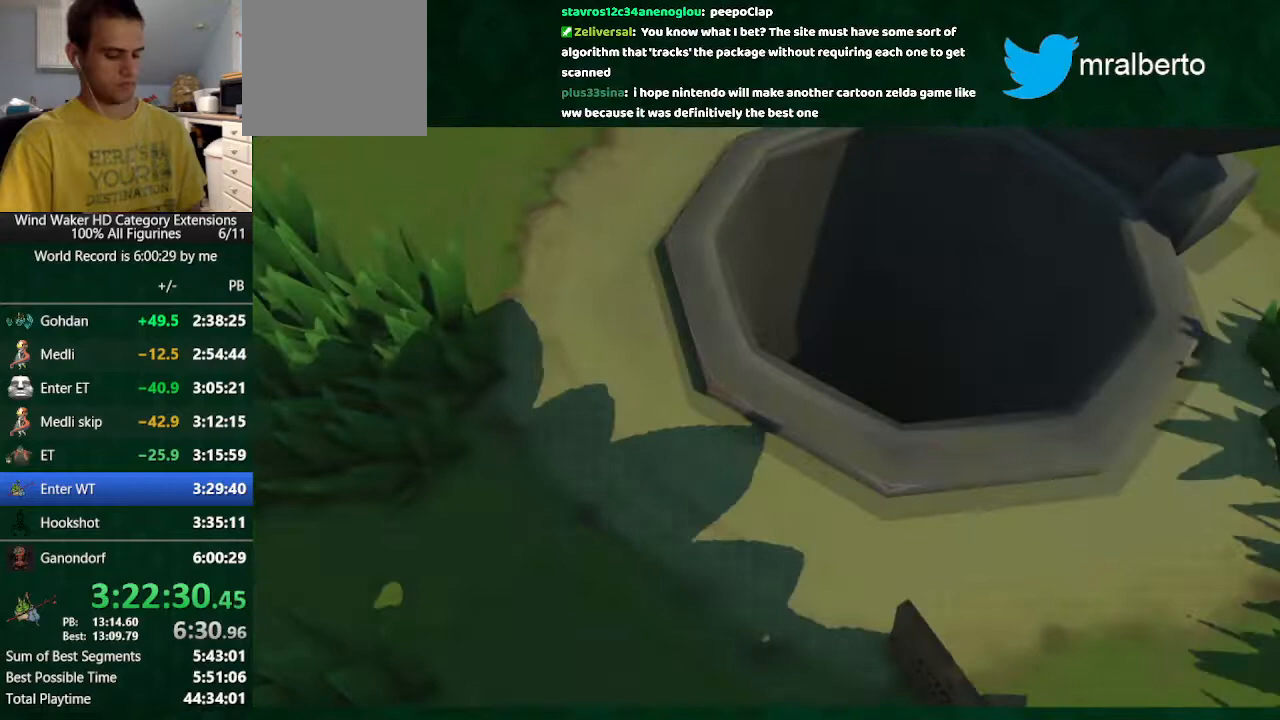
{"buttons": ["L2"], "left_stick": "center", "right_stick": "center", "button_events": [[167, "L2", "down"]]}
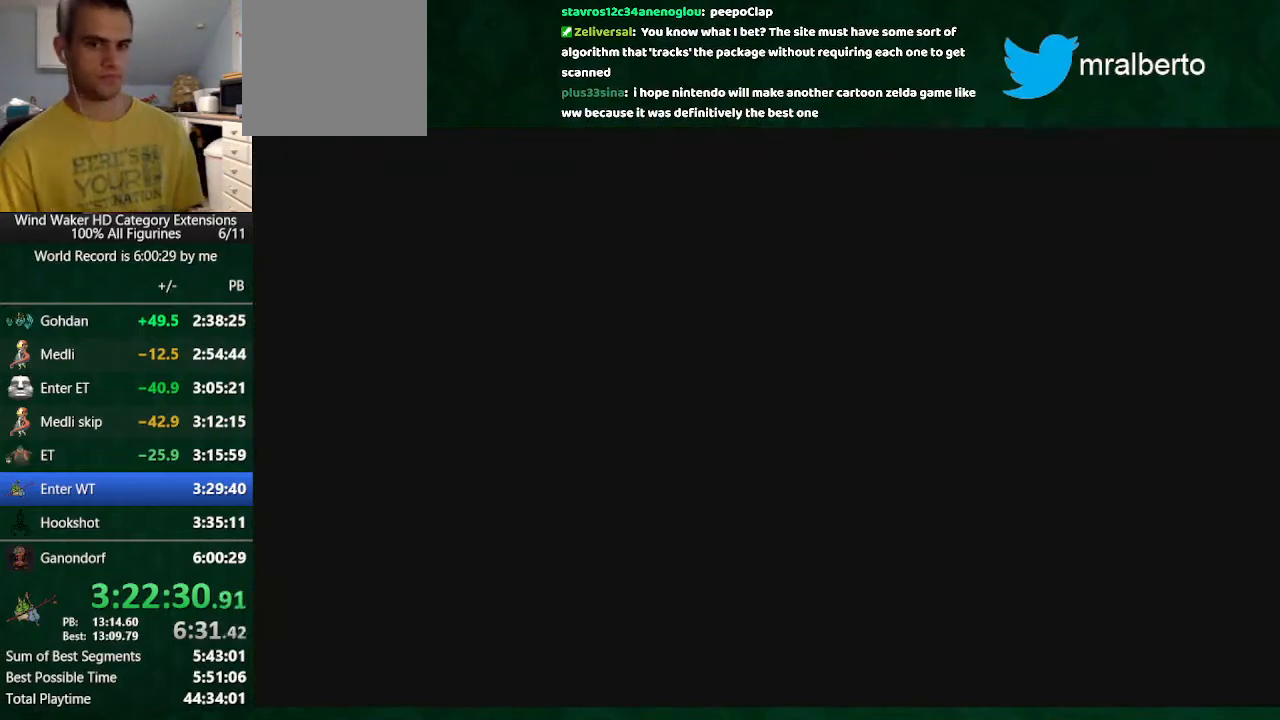
{"buttons": ["L2"], "left_stick": "center", "right_stick": "center", "button_events": []}
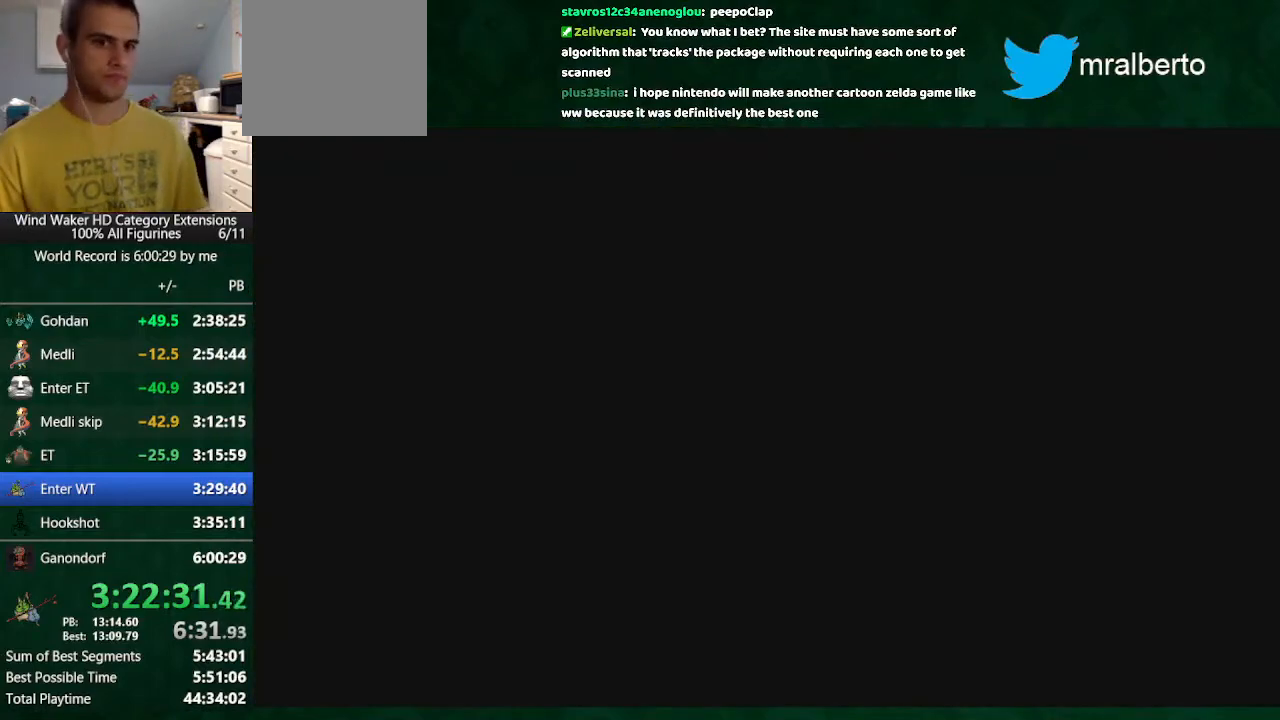
{"buttons": ["L2"], "left_stick": "center", "right_stick": "center", "button_events": []}
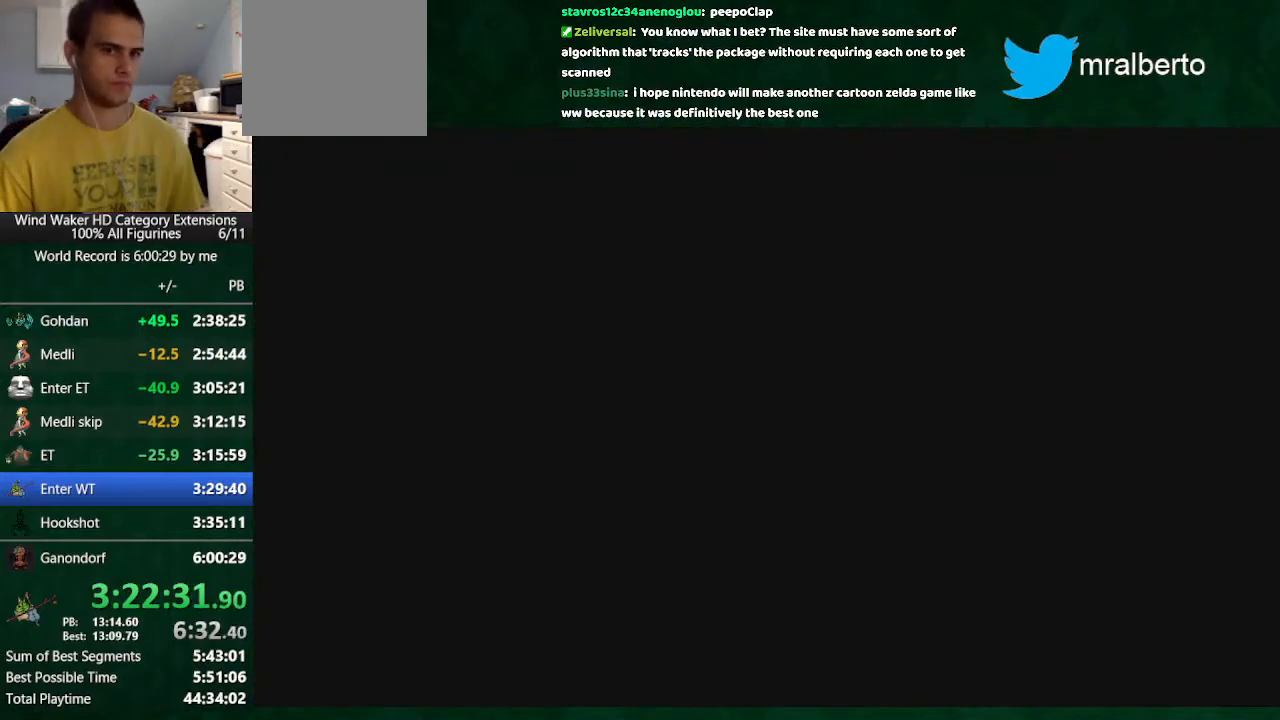
{"buttons": ["L2"], "left_stick": "center", "right_stick": "center", "button_events": []}
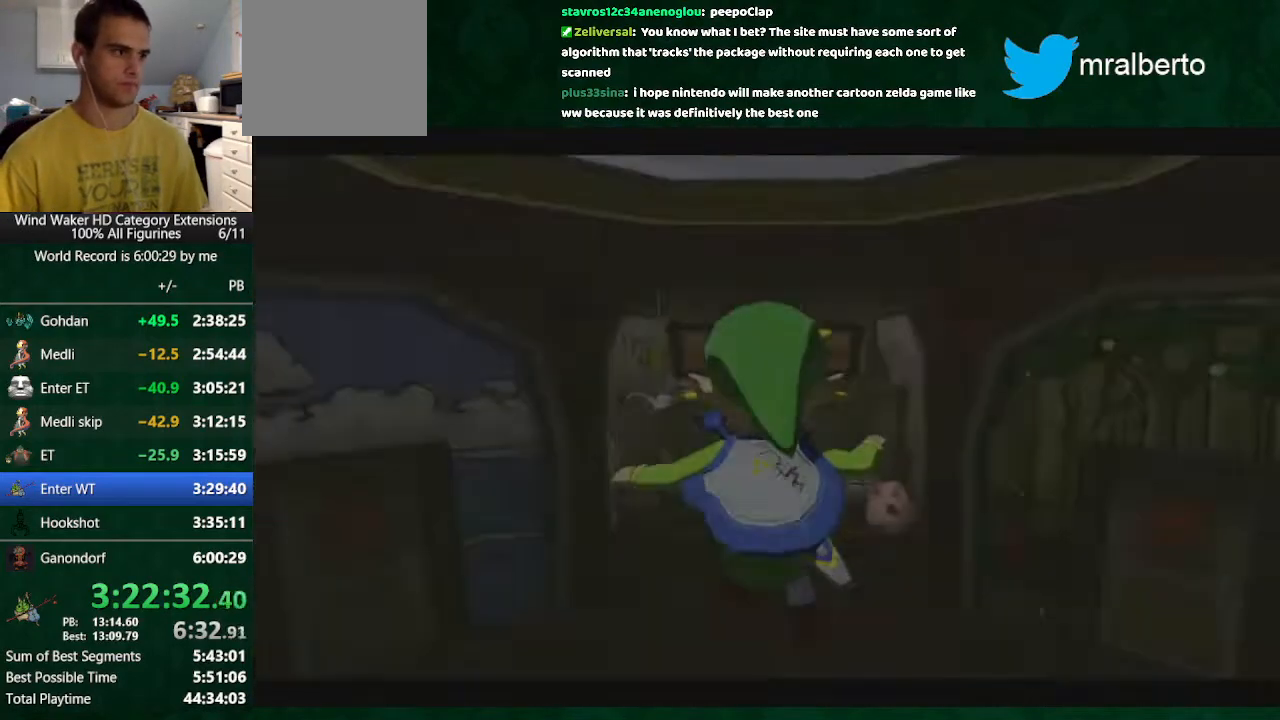
{"buttons": ["L2"], "left_stick": "center", "right_stick": "center", "button_events": [[433, "A", "down"], [500, "A", "up"]]}
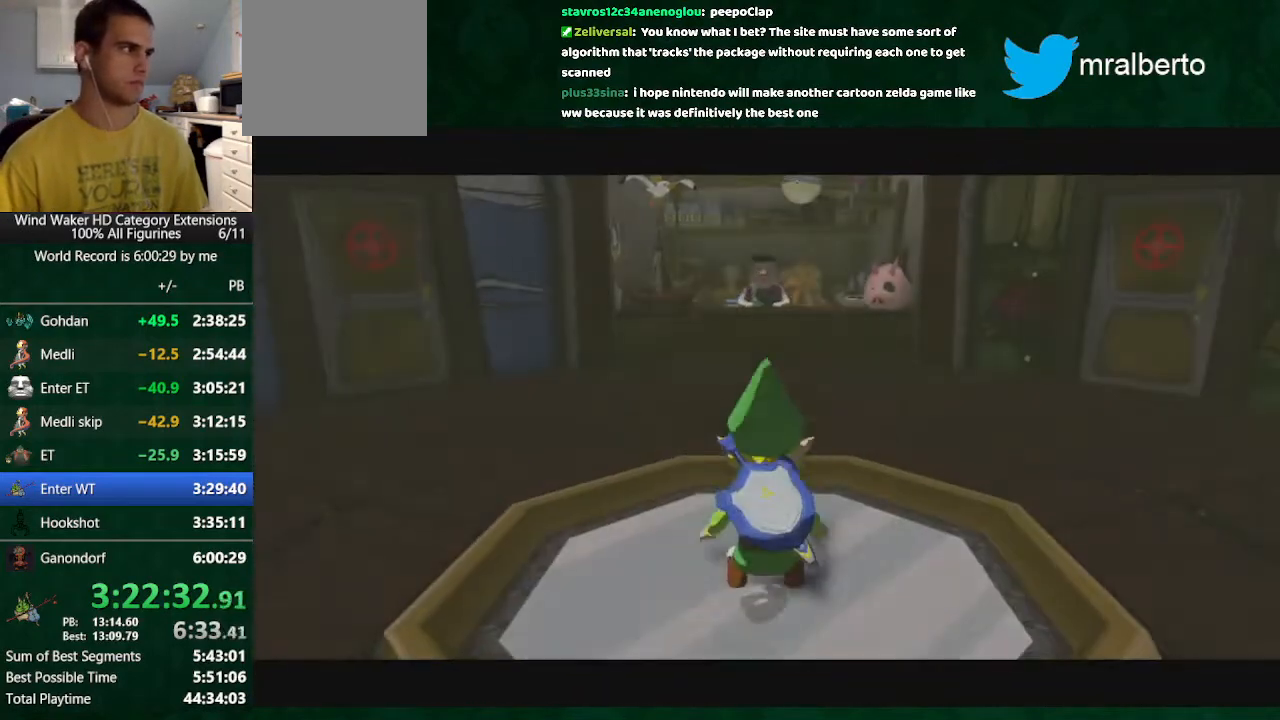
{"buttons": ["L2"], "left_stick": "center", "right_stick": "center", "button_events": [[100, "A", "down"], [267, "A", "up"]]}
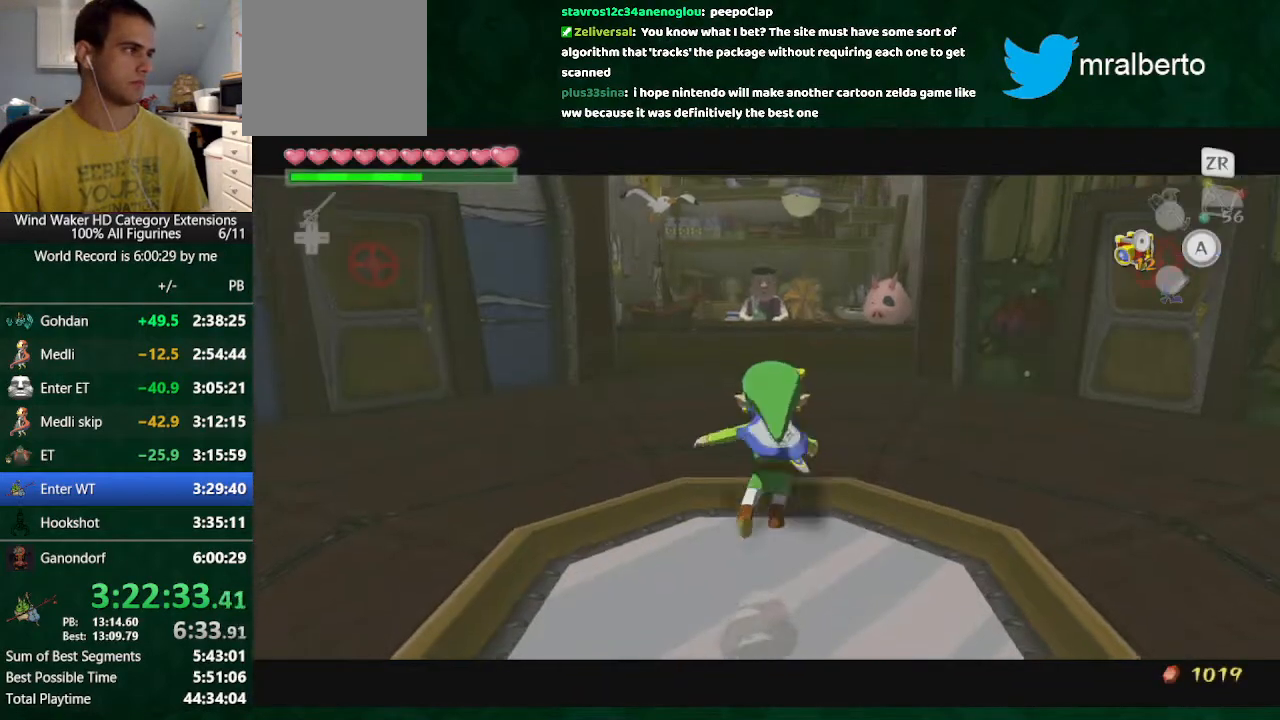
{"buttons": ["L2"], "left_stick": "center", "right_stick": "center", "button_events": [[267, "A", "down"], [333, "A", "up"]]}
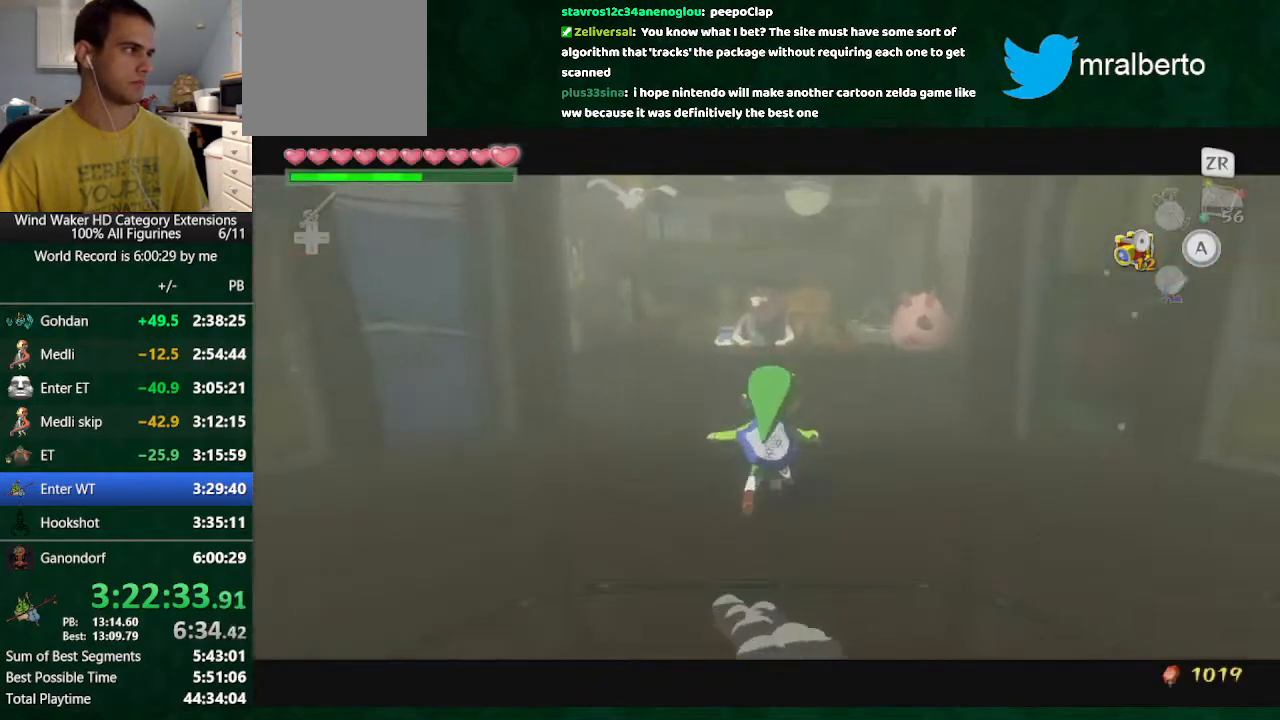
{"buttons": [], "left_stick": "center", "right_stick": "center", "button_events": [[267, "A", "down"], [333, "A", "up"], [333, "L2", "up"]]}
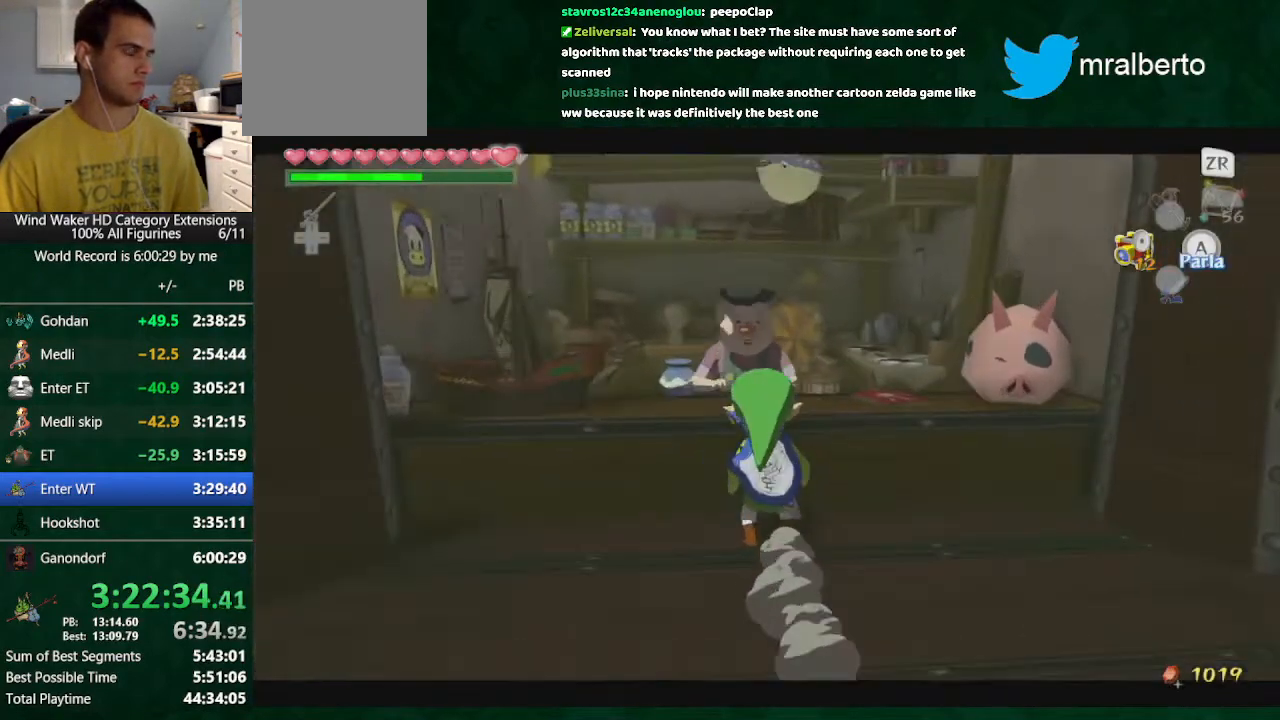
{"buttons": ["A", "B"], "left_stick": "center", "right_stick": "center", "button_events": [[333, "B", "down"], [500, "A", "down"]]}